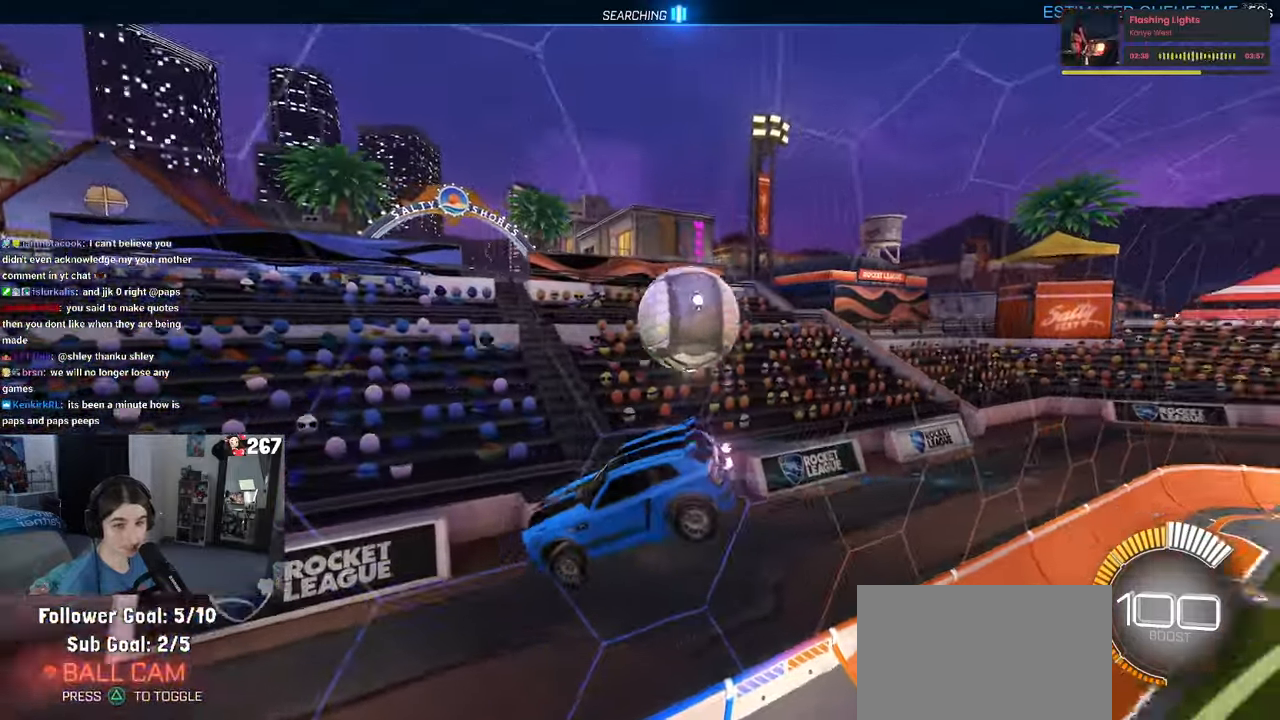
Gameplay with a controller (PlayStation layout); each line is a JSON object with the inputs held at the frame after it. "events" lists button and stick changes between this image and that frame as [ms after this image, input, new state], when the widget could be followed in between. Not read: R2.
{"buttons": ["SQUARE"], "left_stick": "down-left", "right_stick": "center", "events": [[16, "left_stick", "center"], [166, "left_stick", "down-left"]]}
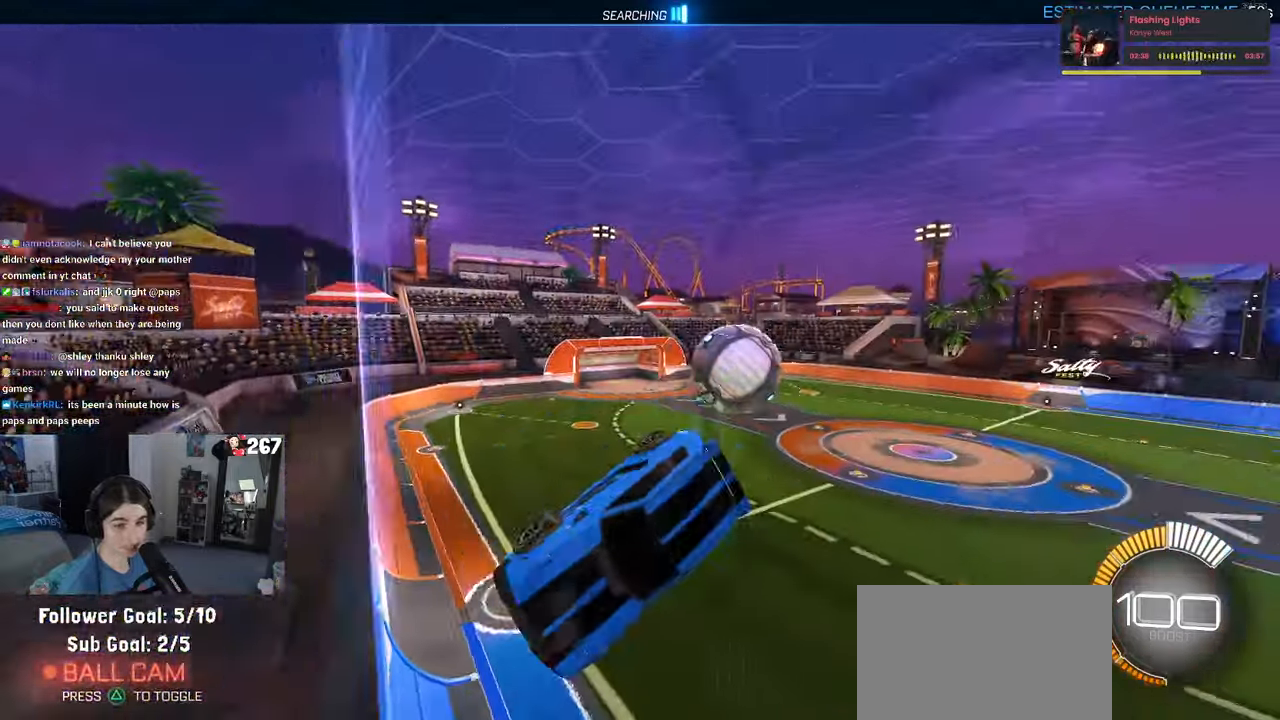
{"buttons": ["SQUARE"], "left_stick": "down", "right_stick": "center", "events": [[83, "left_stick", "down"], [200, "CROSS", "down"], [333, "CROSS", "up"]]}
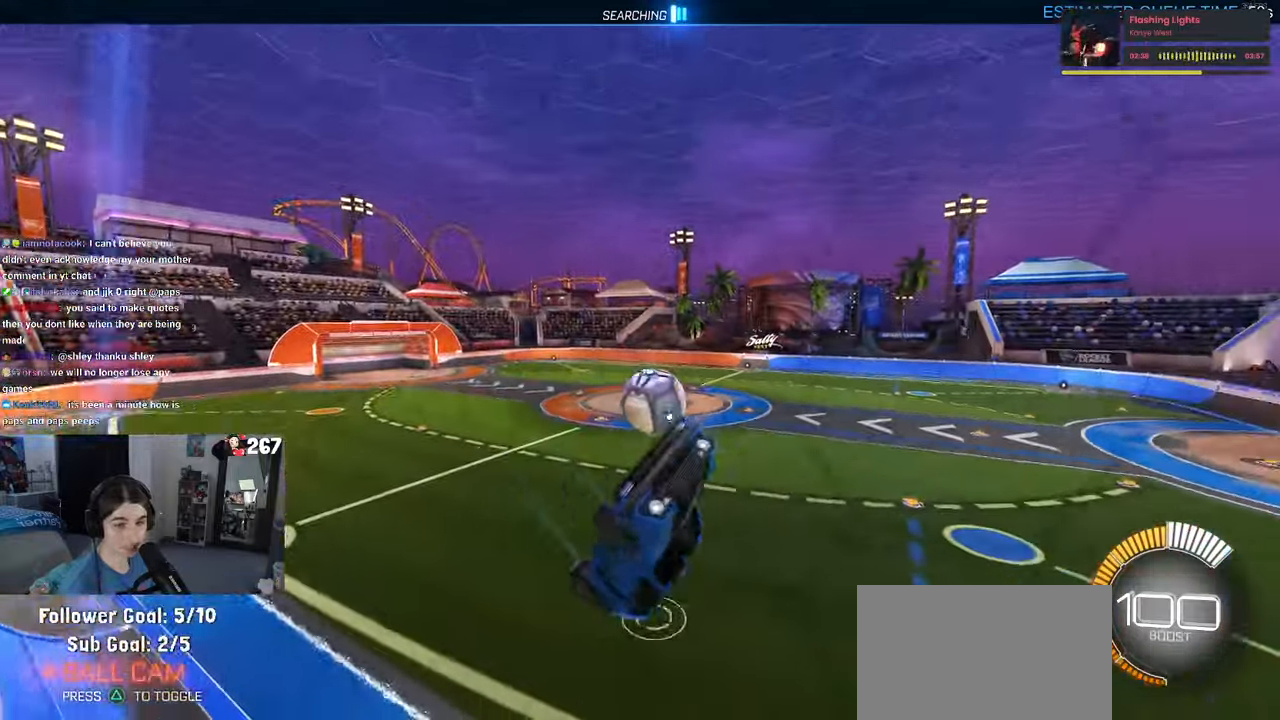
{"buttons": ["SQUARE", "R1"], "left_stick": "right", "right_stick": "center", "events": [[200, "left_stick", "down-right"], [316, "left_stick", "right"], [383, "R1", "down"]]}
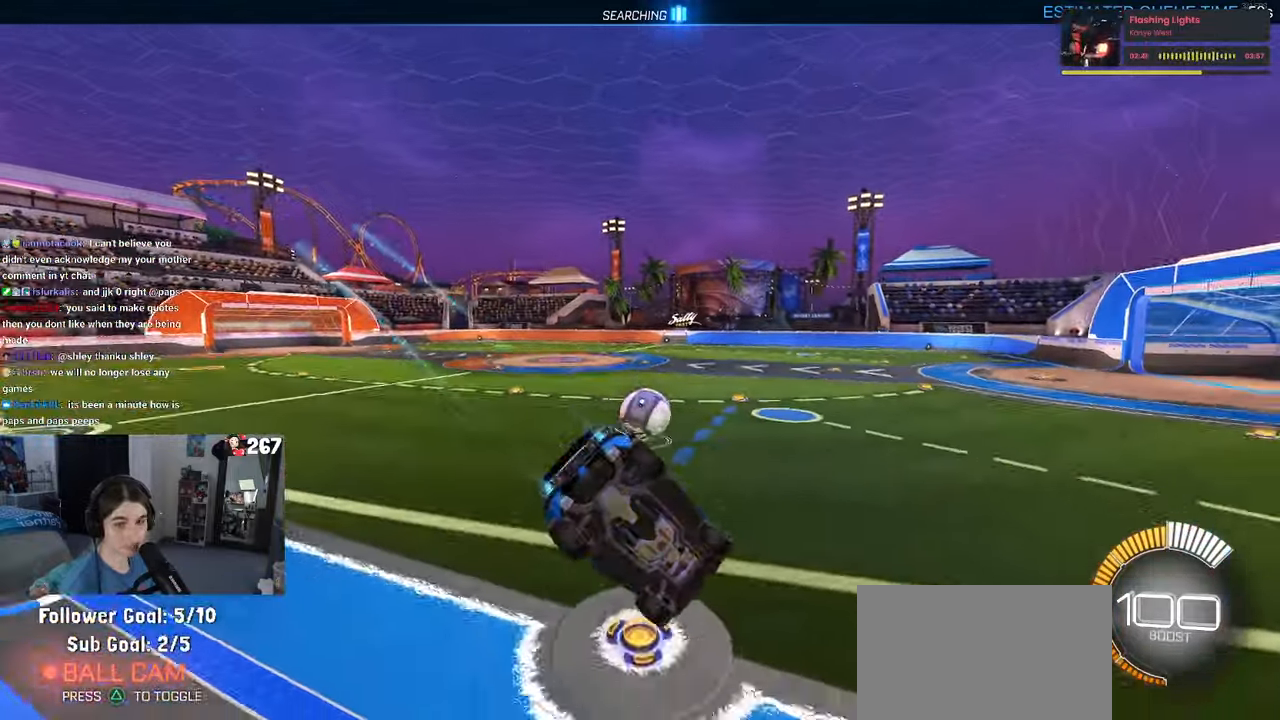
{"buttons": ["R1"], "left_stick": "center", "right_stick": "center", "events": [[150, "SQUARE", "up"], [483, "left_stick", "center"]]}
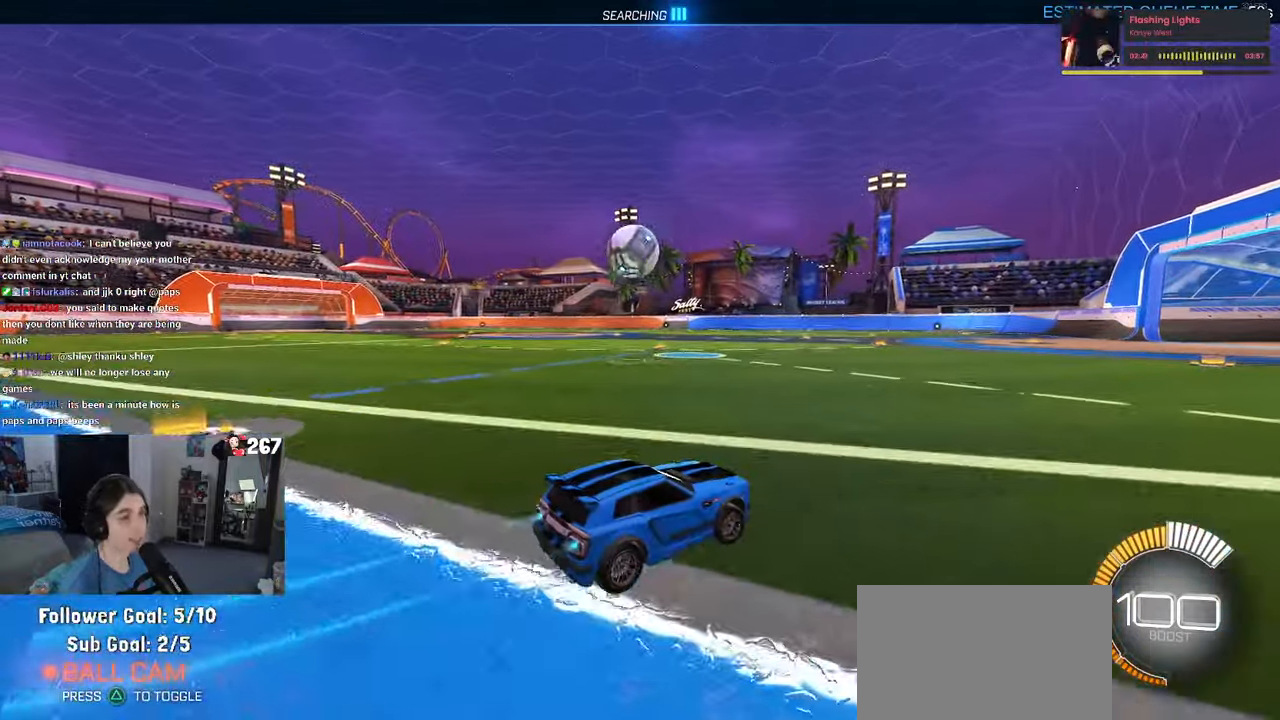
{"buttons": ["CROSS"], "left_stick": "down", "right_stick": "center", "events": [[116, "left_stick", "left"], [316, "R1", "up"], [416, "left_stick", "down"], [450, "CROSS", "down"]]}
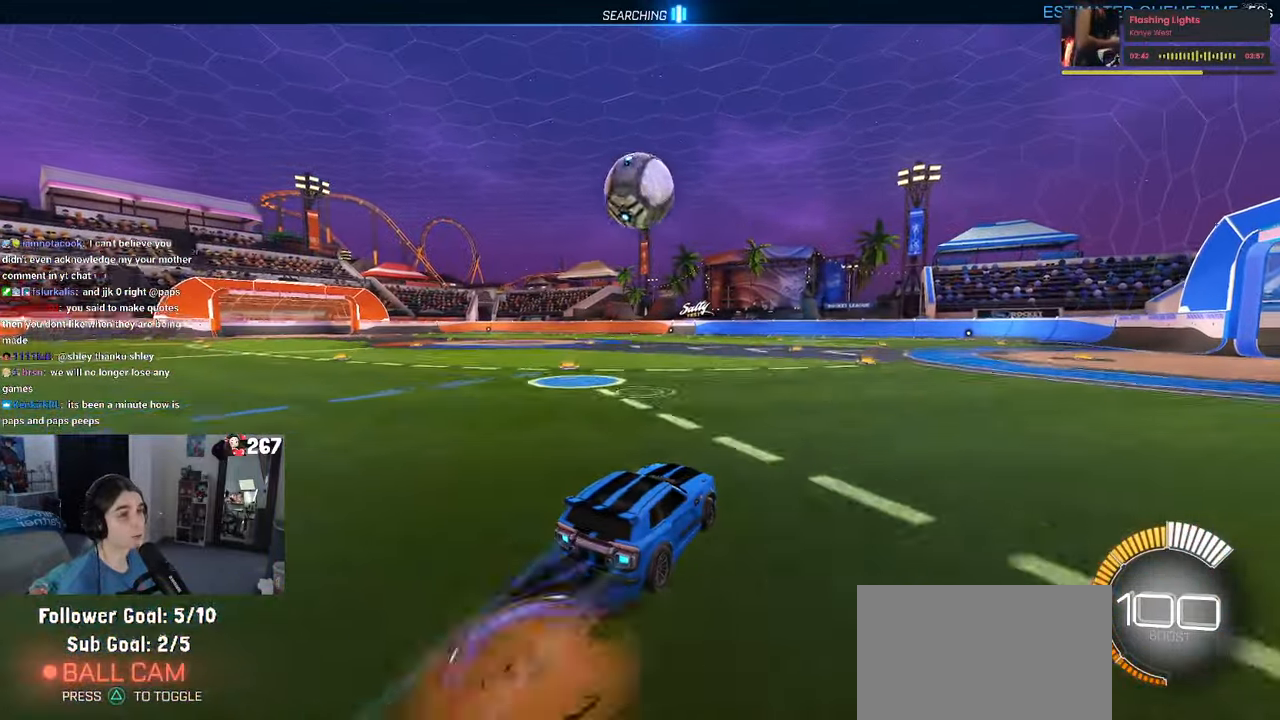
{"buttons": ["L1", "R1"], "left_stick": "center", "right_stick": "center", "events": [[66, "left_stick", "center"], [116, "CROSS", "up"], [150, "CROSS", "down"], [200, "R1", "down"], [250, "L1", "down"], [250, "left_stick", "down-right"], [316, "CROSS", "up"], [450, "left_stick", "up-right"], [500, "left_stick", "center"]]}
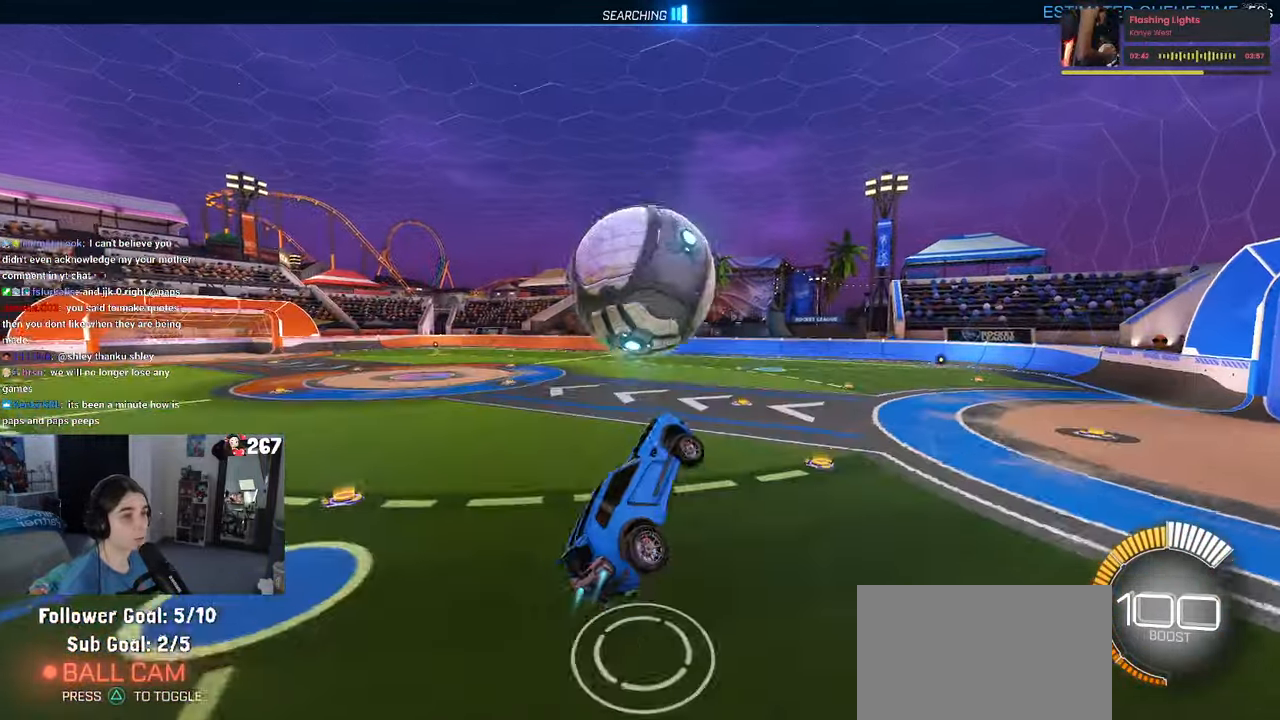
{"buttons": ["L1"], "left_stick": "left", "right_stick": "center", "events": [[33, "left_stick", "up-right"], [50, "left_stick", "left"], [266, "R1", "up"]]}
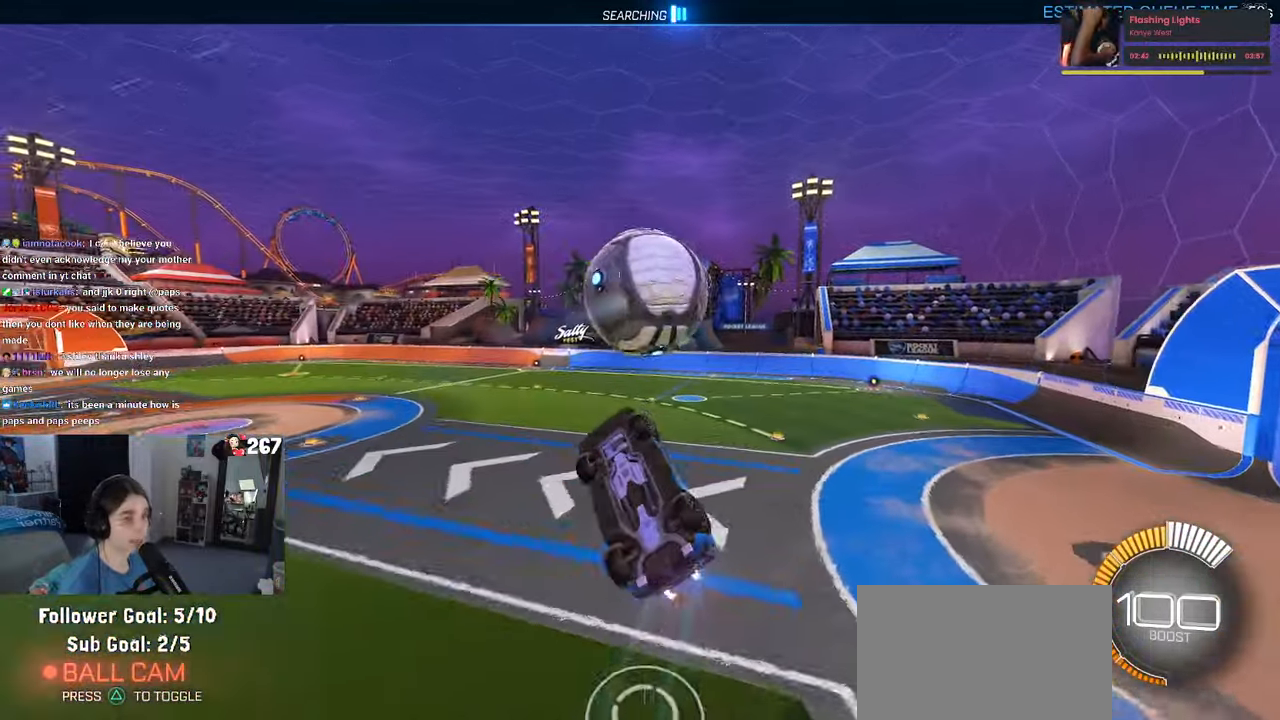
{"buttons": ["L1", "R1"], "left_stick": "right", "right_stick": "center", "events": [[50, "left_stick", "down-right"], [83, "R1", "down"], [166, "left_stick", "right"], [333, "left_stick", "center"], [433, "left_stick", "right"]]}
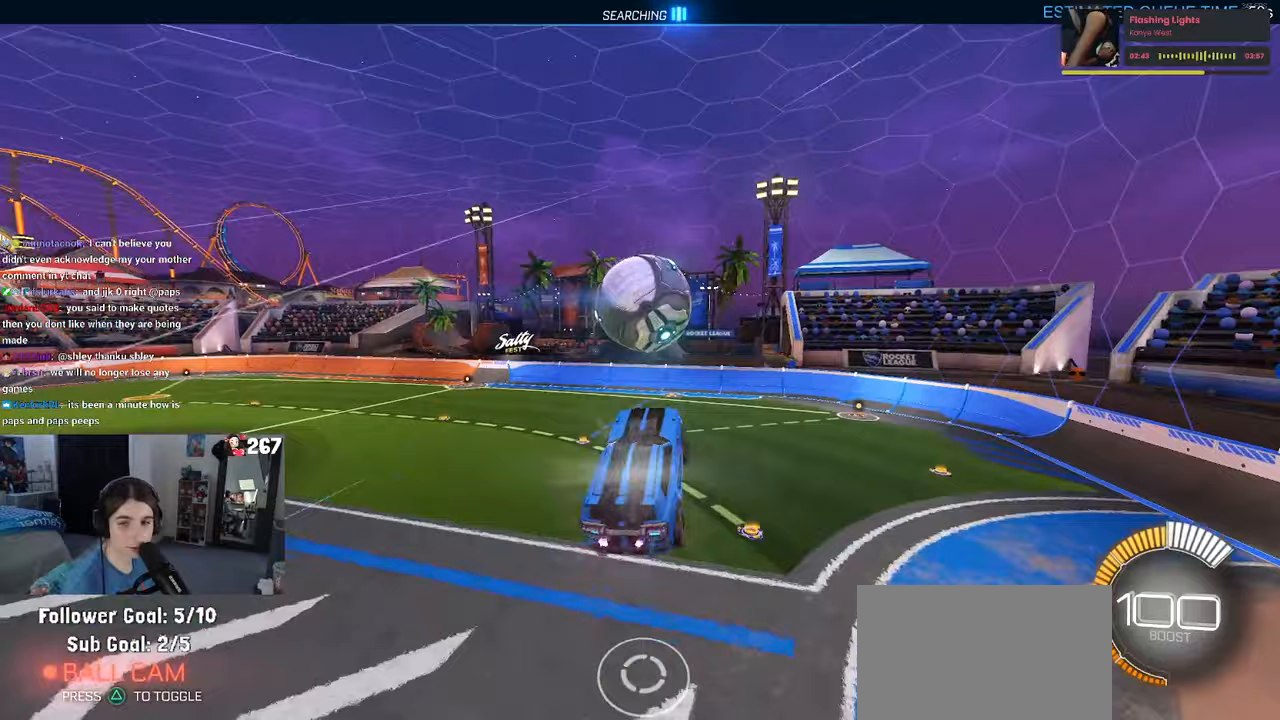
{"buttons": ["L1", "R1"], "left_stick": "center", "right_stick": "center", "events": [[17, "R1", "up"], [100, "left_stick", "center"], [283, "left_stick", "right"], [417, "R1", "down"], [450, "left_stick", "center"]]}
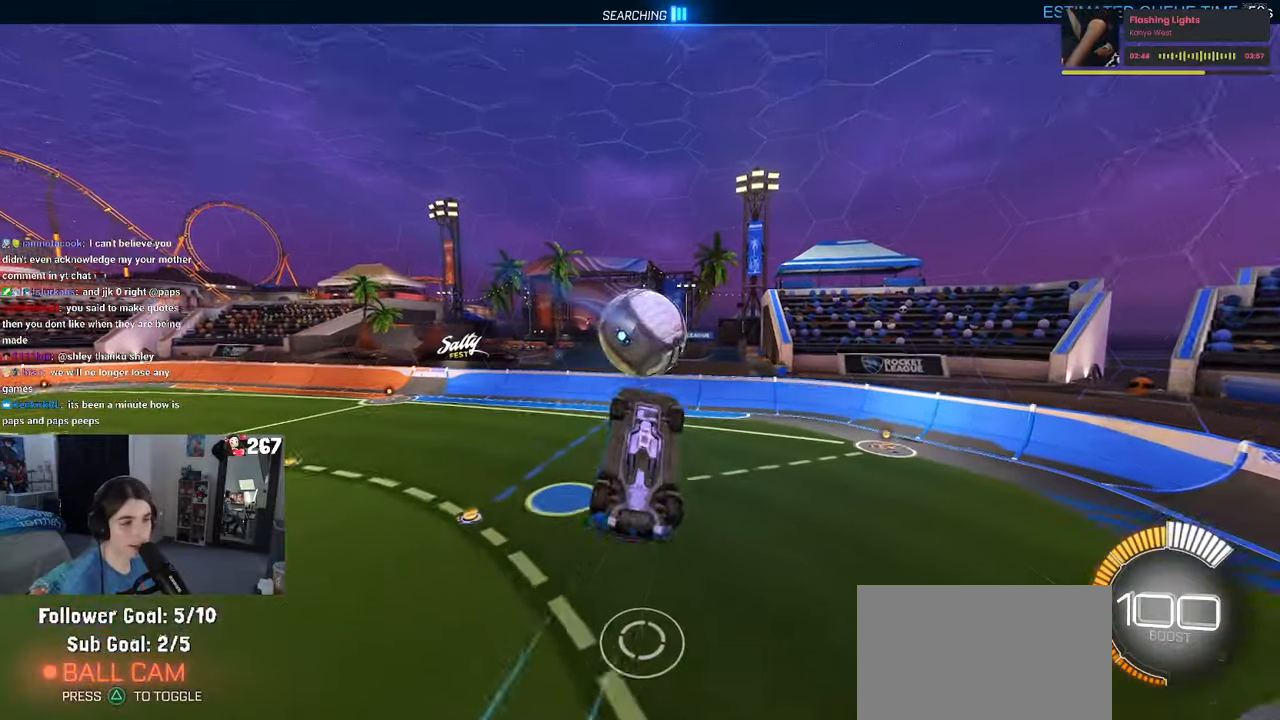
{"buttons": ["L1", "R1"], "left_stick": "center", "right_stick": "center", "events": [[200, "left_stick", "right"], [417, "left_stick", "center"]]}
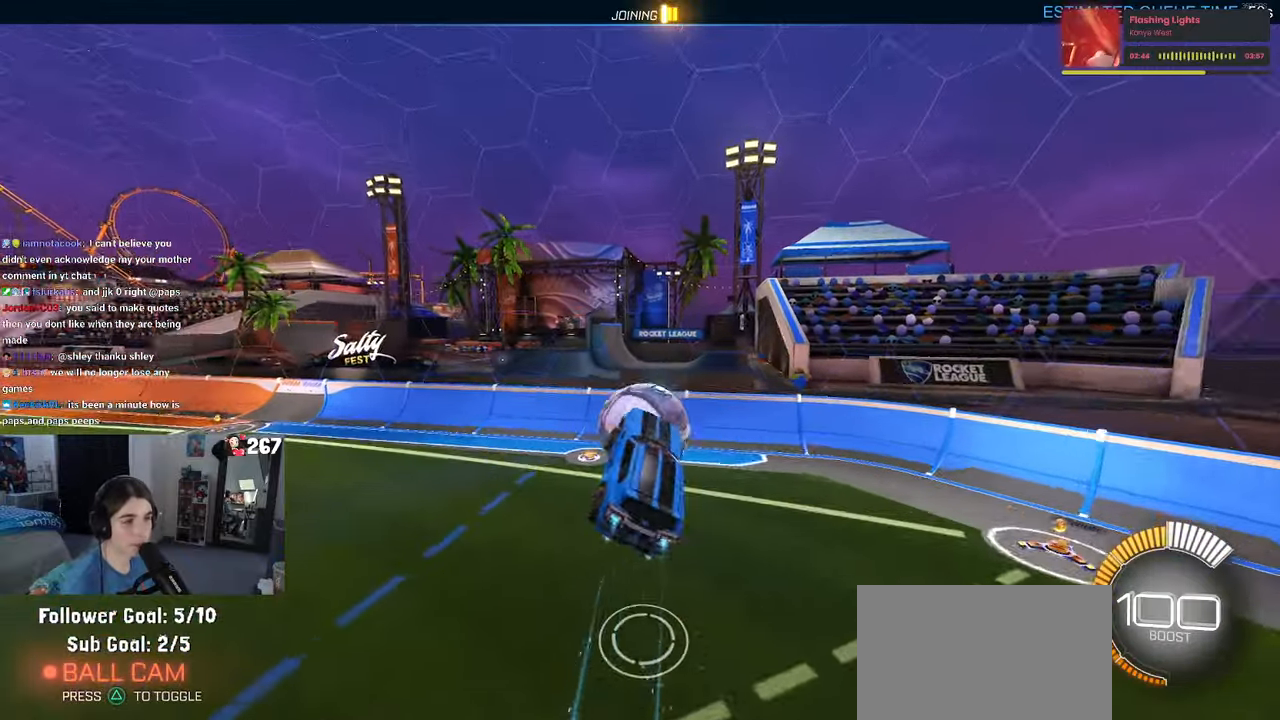
{"buttons": ["L1", "R1"], "left_stick": "center", "right_stick": "center", "events": [[33, "left_stick", "left"], [167, "R1", "up"], [450, "left_stick", "center"], [467, "R1", "down"]]}
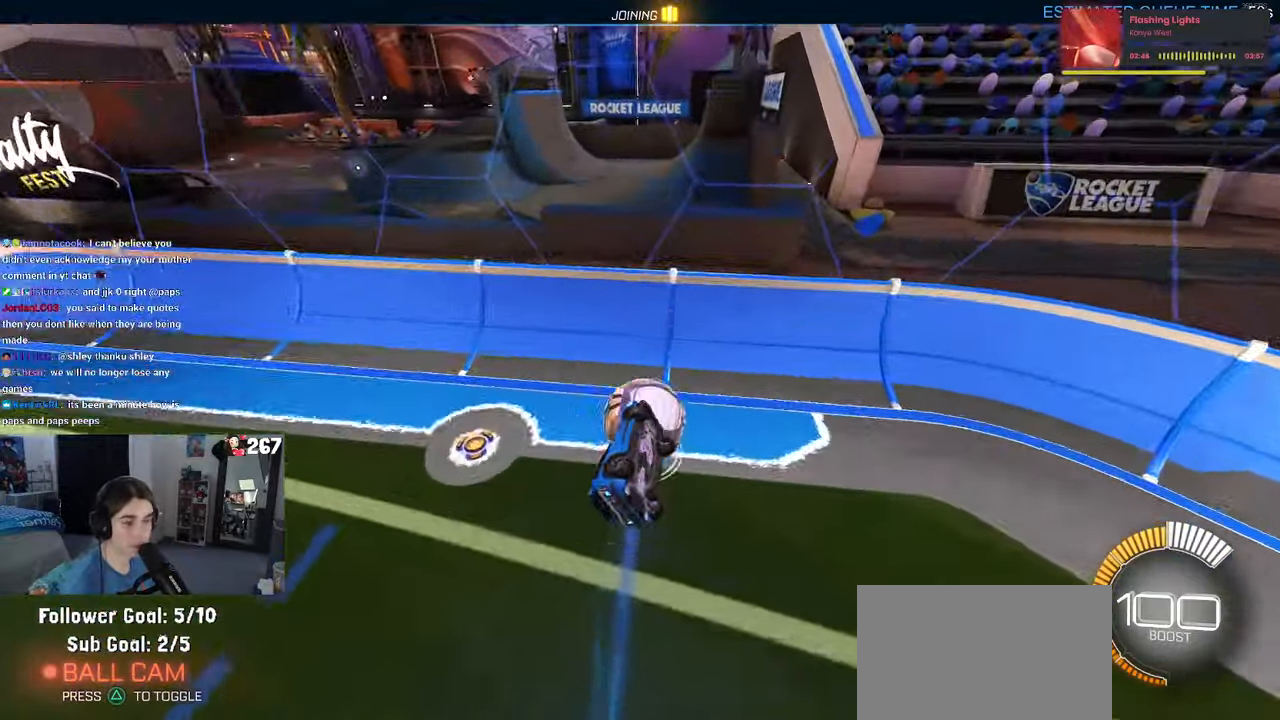
{"buttons": [], "left_stick": "center", "right_stick": "center", "events": [[33, "left_stick", "down-right"], [267, "L1", "up"], [333, "left_stick", "center"], [350, "R1", "up"]]}
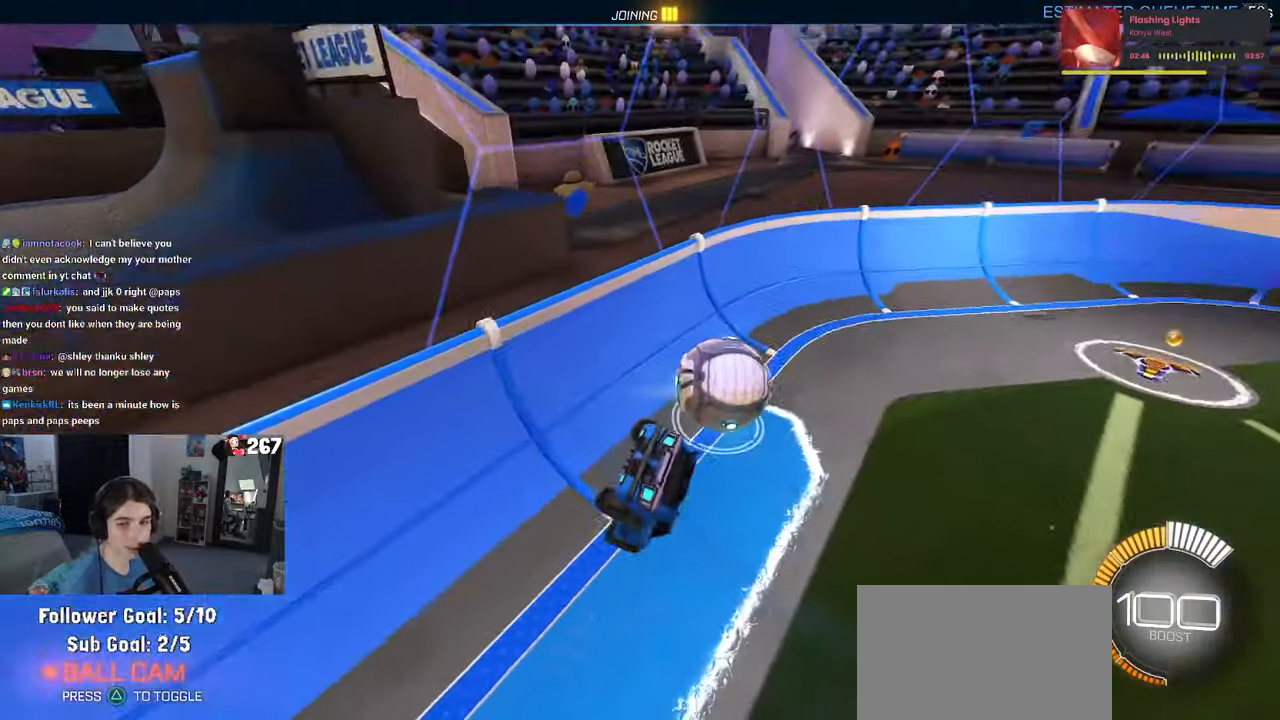
{"buttons": [], "left_stick": "center", "right_stick": "center", "events": []}
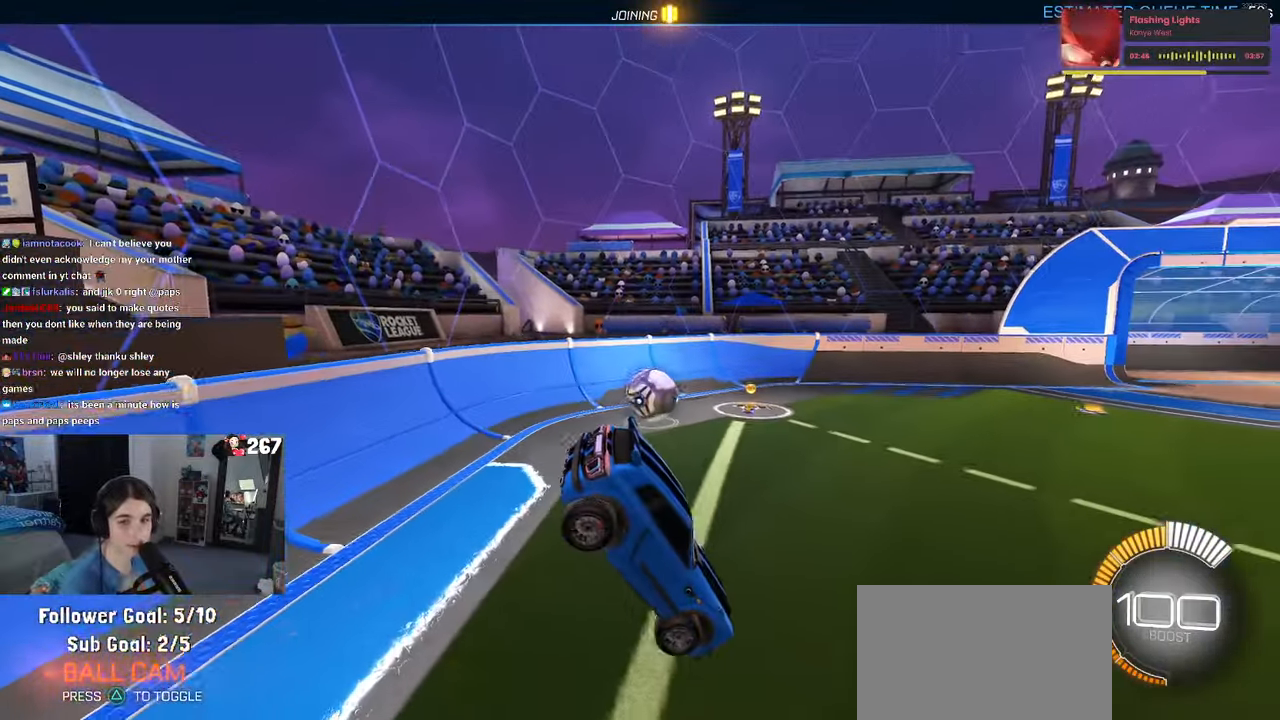
{"buttons": [], "left_stick": "center", "right_stick": "center", "events": []}
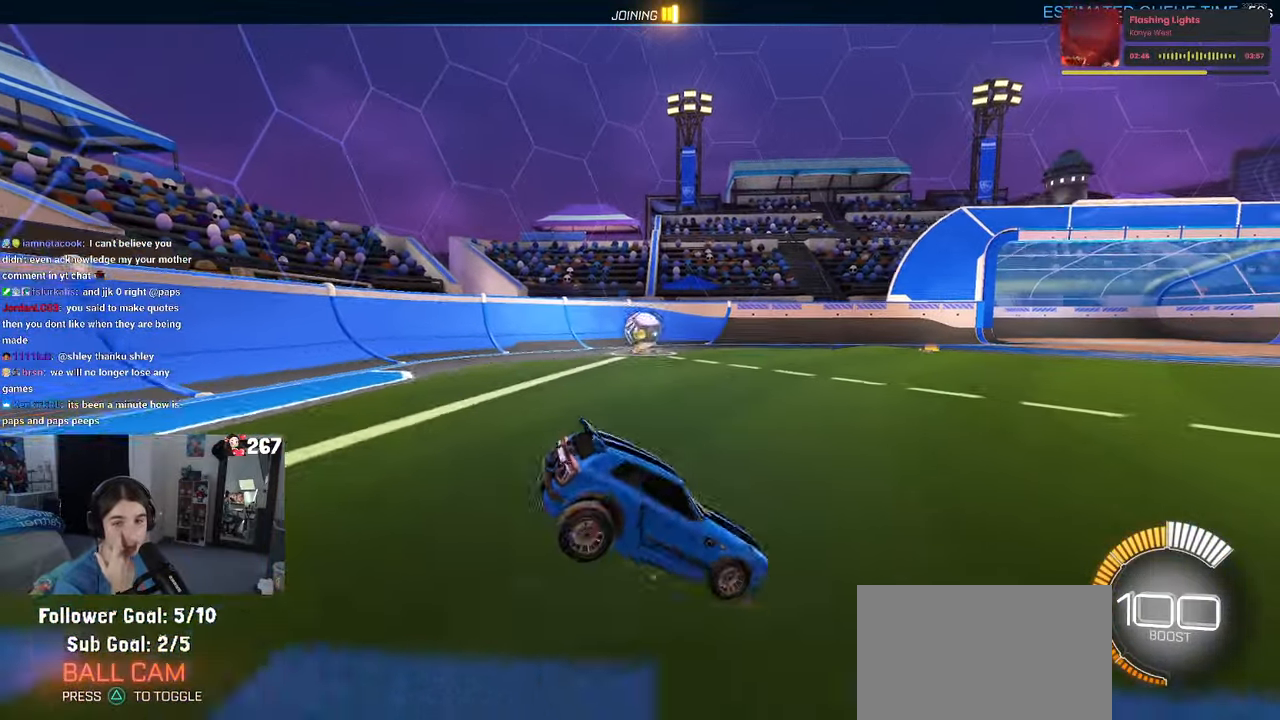
{"buttons": [], "left_stick": "center", "right_stick": "center", "events": []}
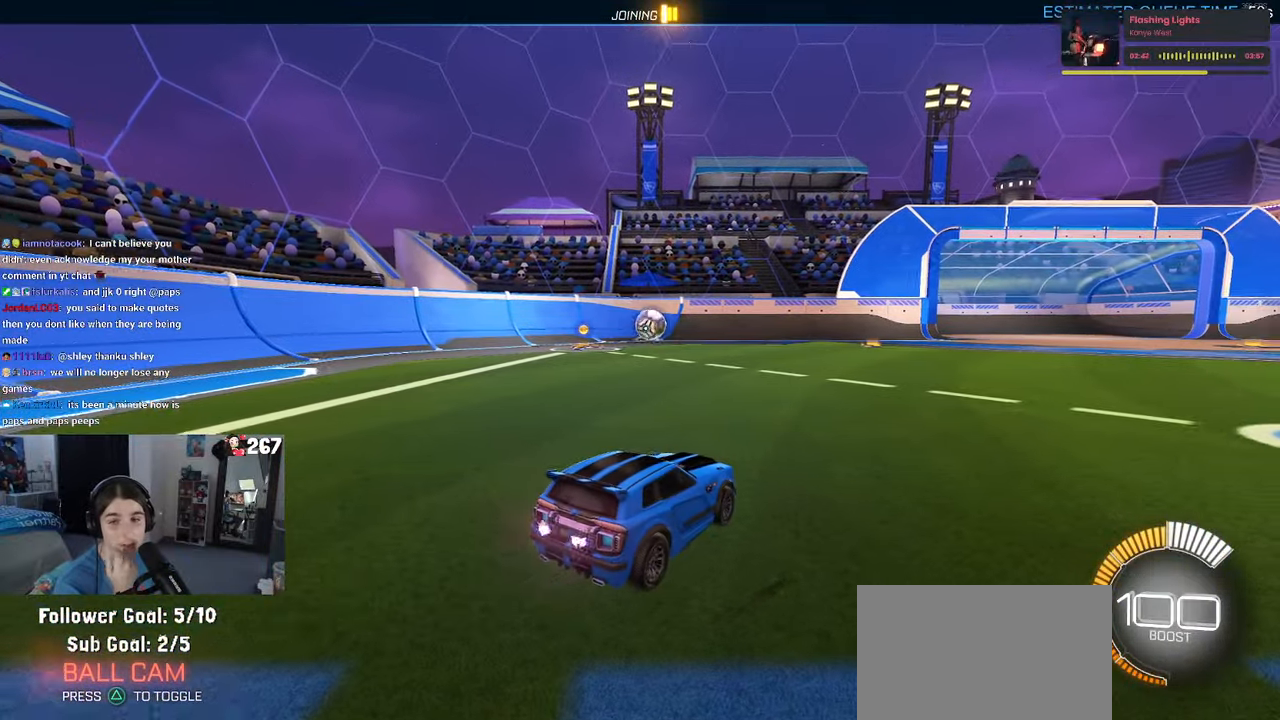
{"buttons": [], "left_stick": "center", "right_stick": "center", "events": []}
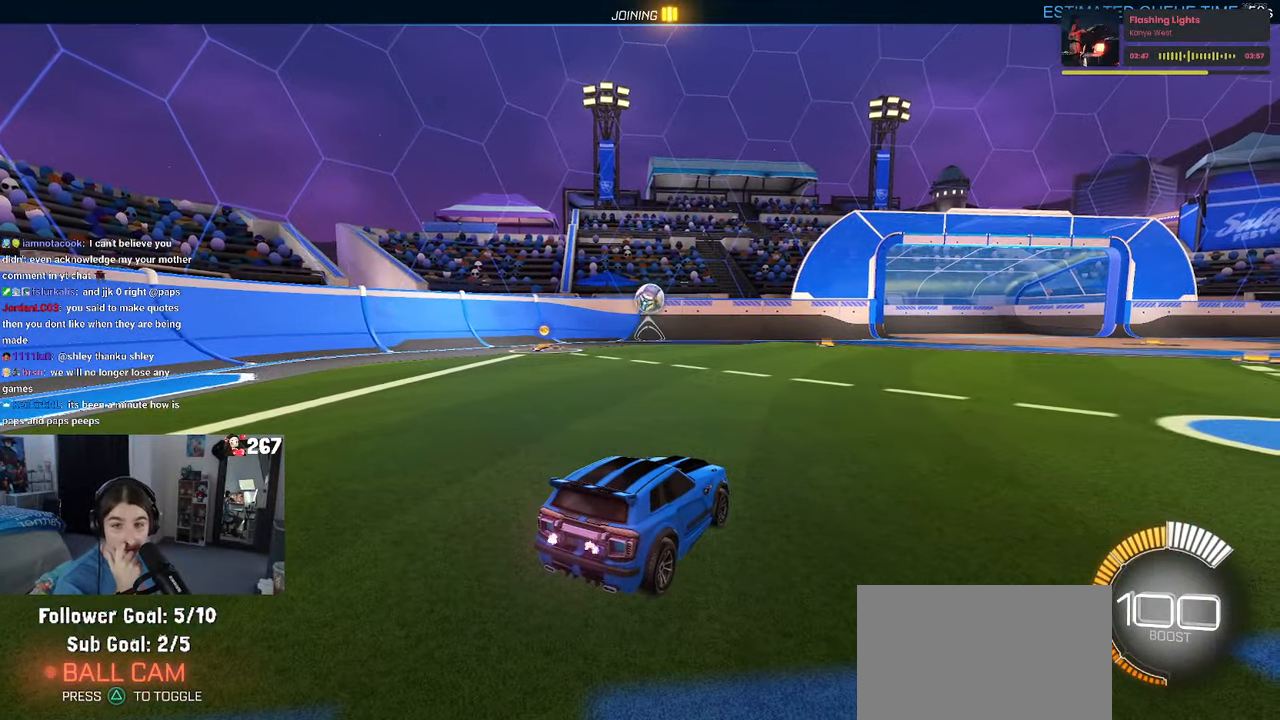
{"buttons": [], "left_stick": "center", "right_stick": "center", "events": []}
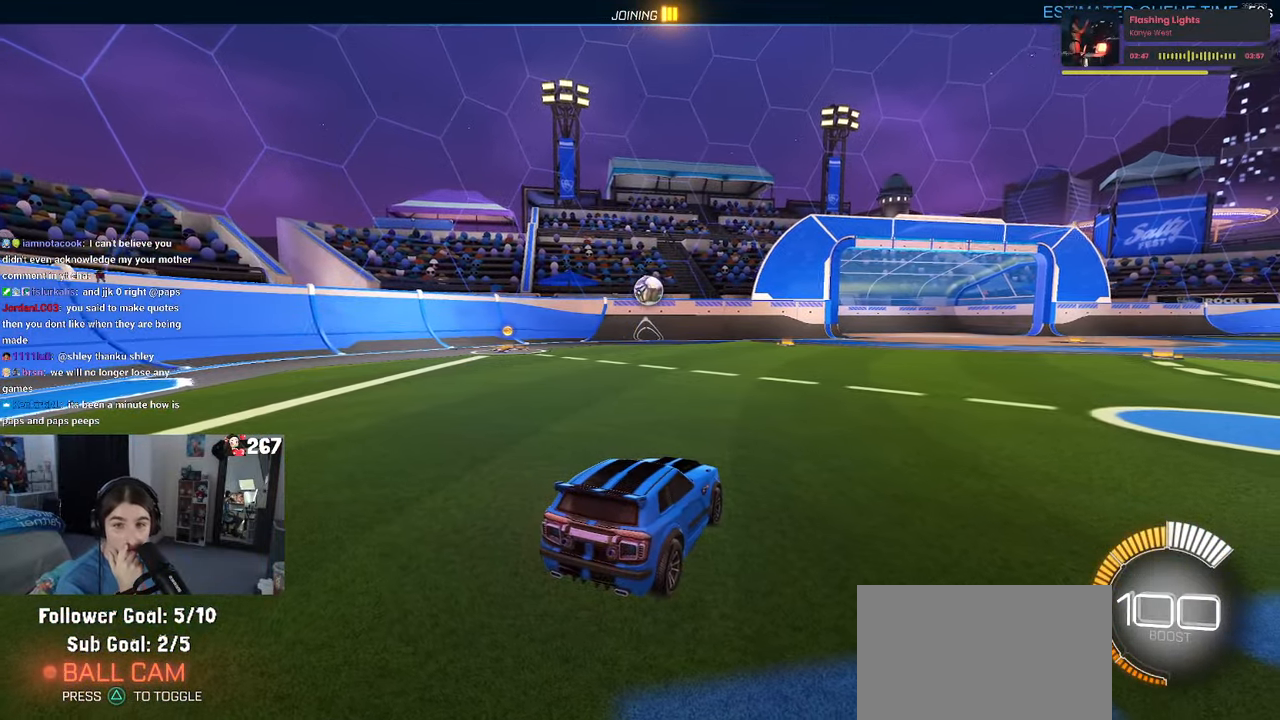
{"buttons": [], "left_stick": "center", "right_stick": "center", "events": []}
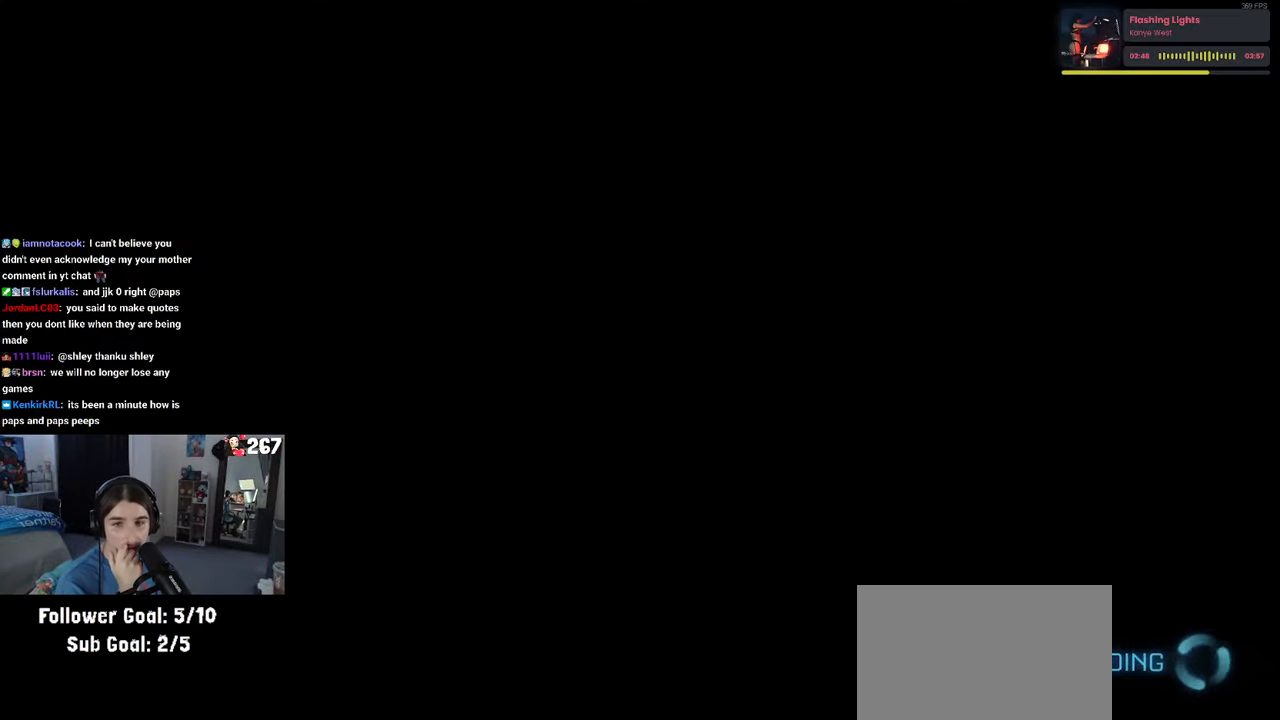
{"buttons": [], "left_stick": "center", "right_stick": "center", "events": []}
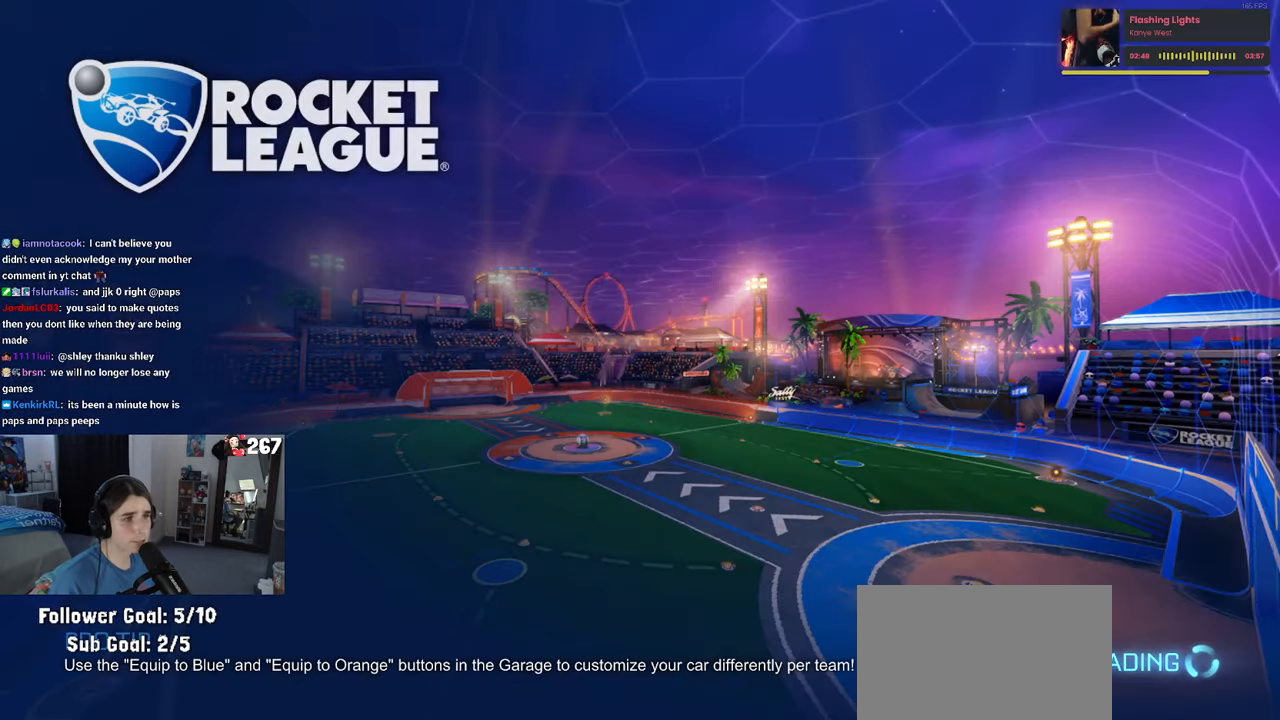
{"buttons": [], "left_stick": "center", "right_stick": "center", "events": []}
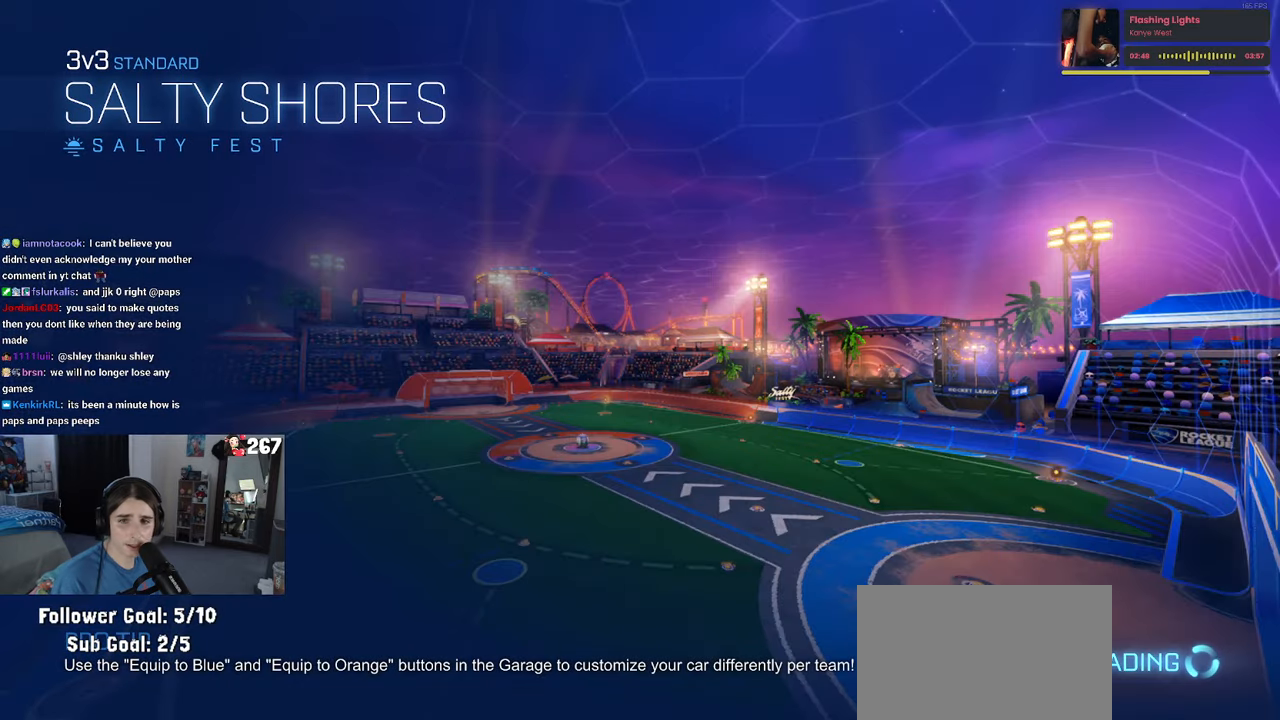
{"buttons": [], "left_stick": "center", "right_stick": "center", "events": [[284, "CROSS", "down"], [434, "CROSS", "up"]]}
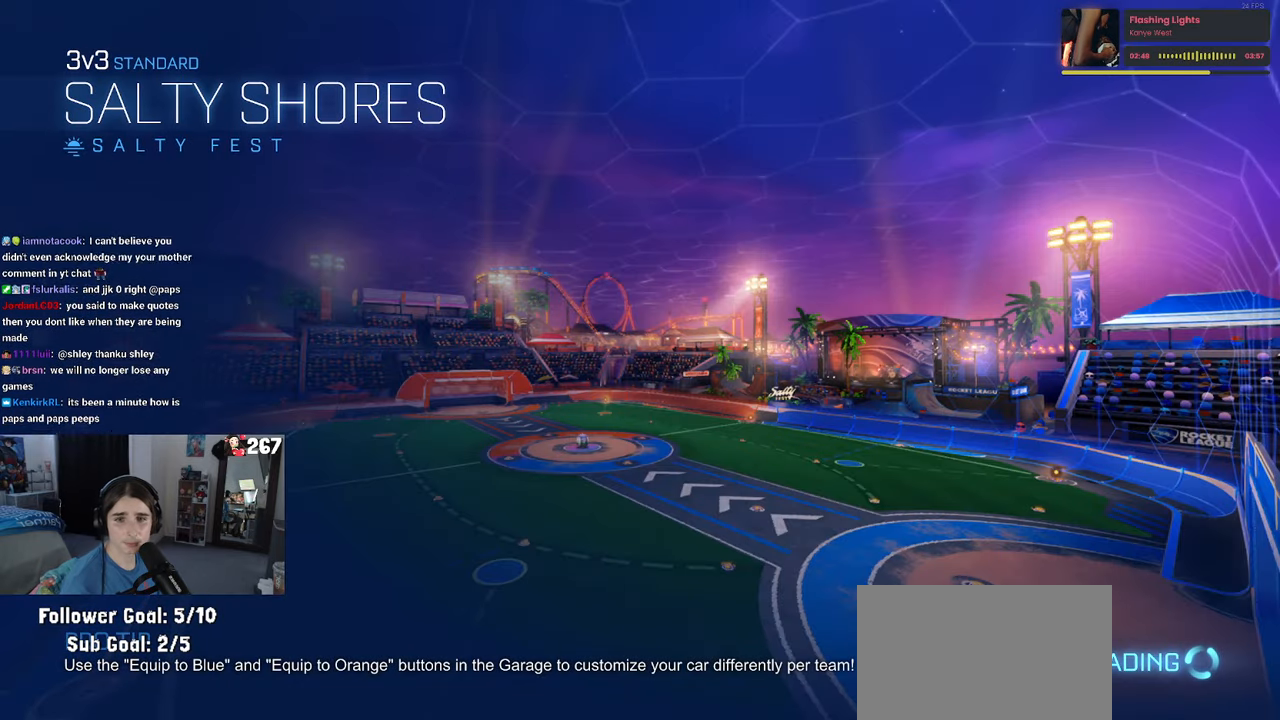
{"buttons": [], "left_stick": "center", "right_stick": "center", "events": []}
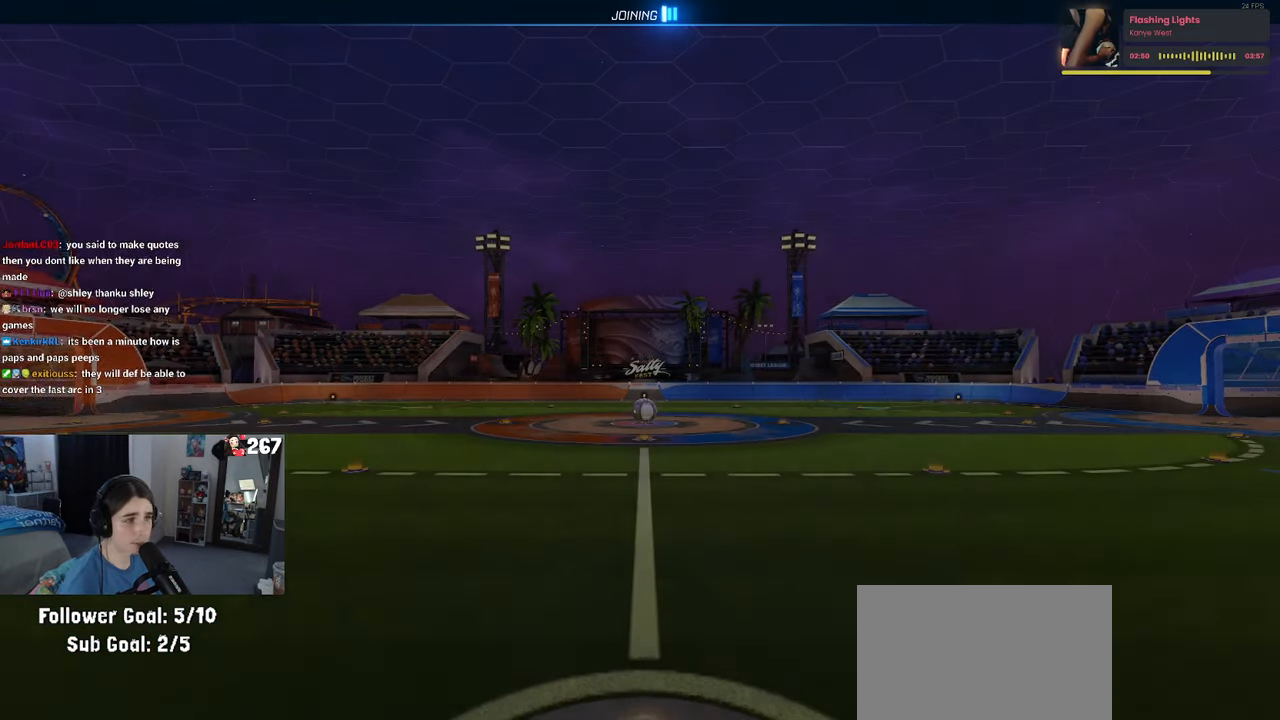
{"buttons": [], "left_stick": "center", "right_stick": "center", "events": []}
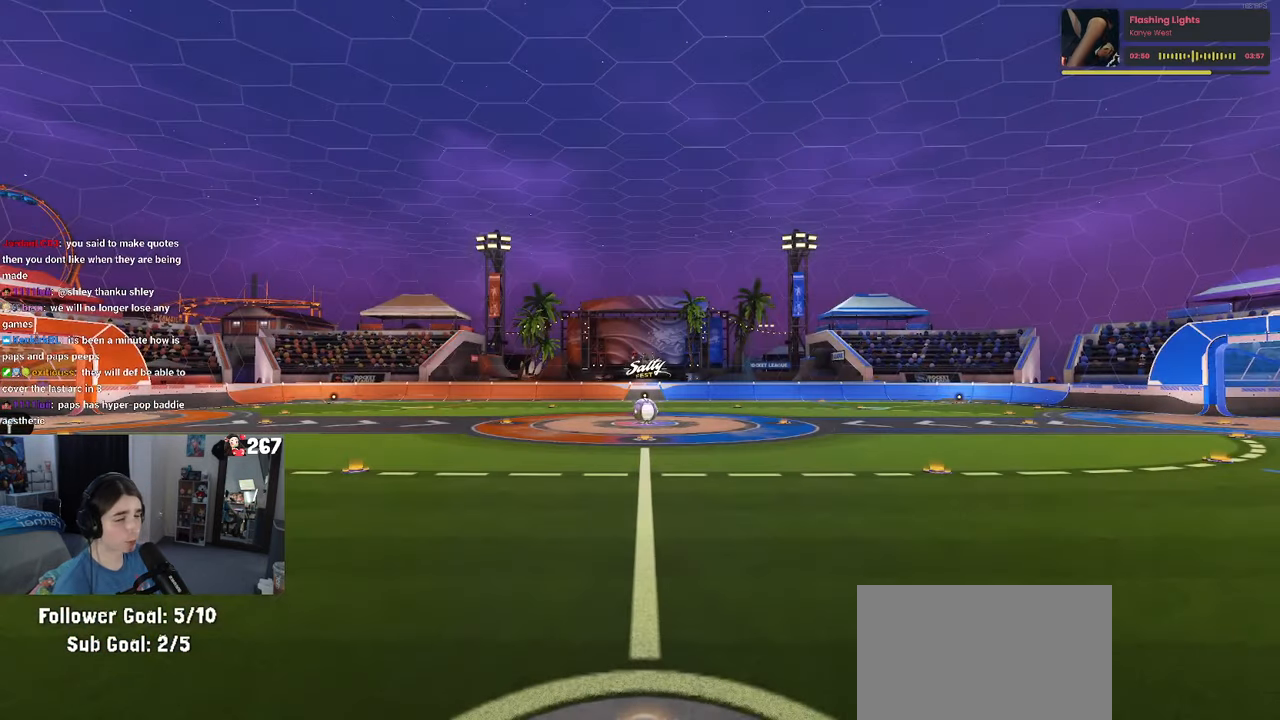
{"buttons": [], "left_stick": "center", "right_stick": "center", "events": []}
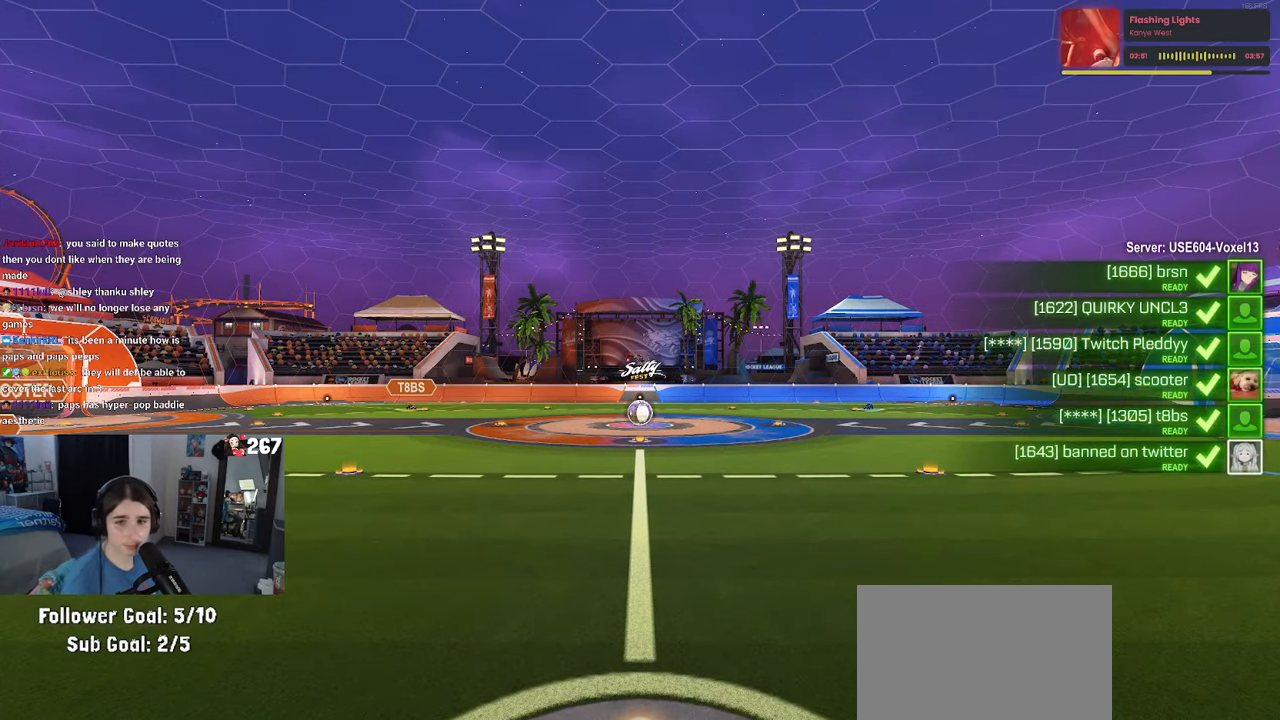
{"buttons": ["TRIANGLE"], "left_stick": "center", "right_stick": "center", "events": [[334, "TRIANGLE", "down"], [417, "TRIANGLE", "up"], [450, "TRIANGLE", "down"]]}
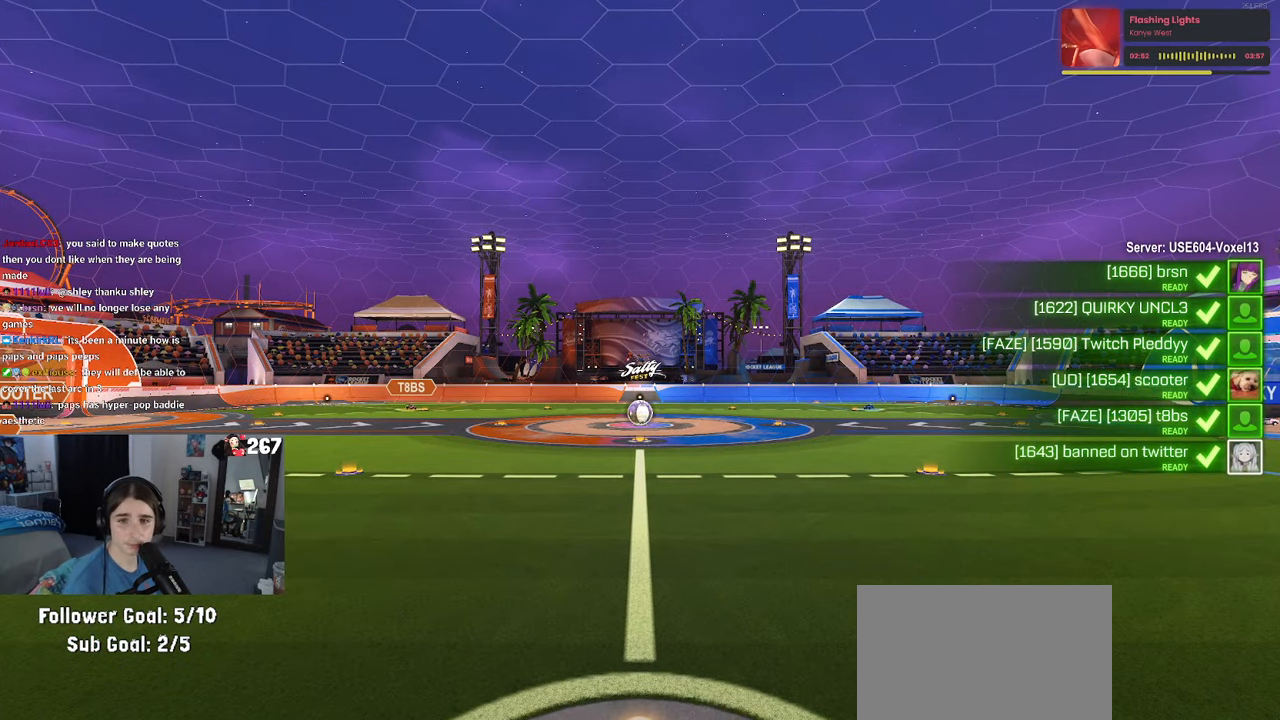
{"buttons": [], "left_stick": "center", "right_stick": "center", "events": [[67, "TRIANGLE", "up"]]}
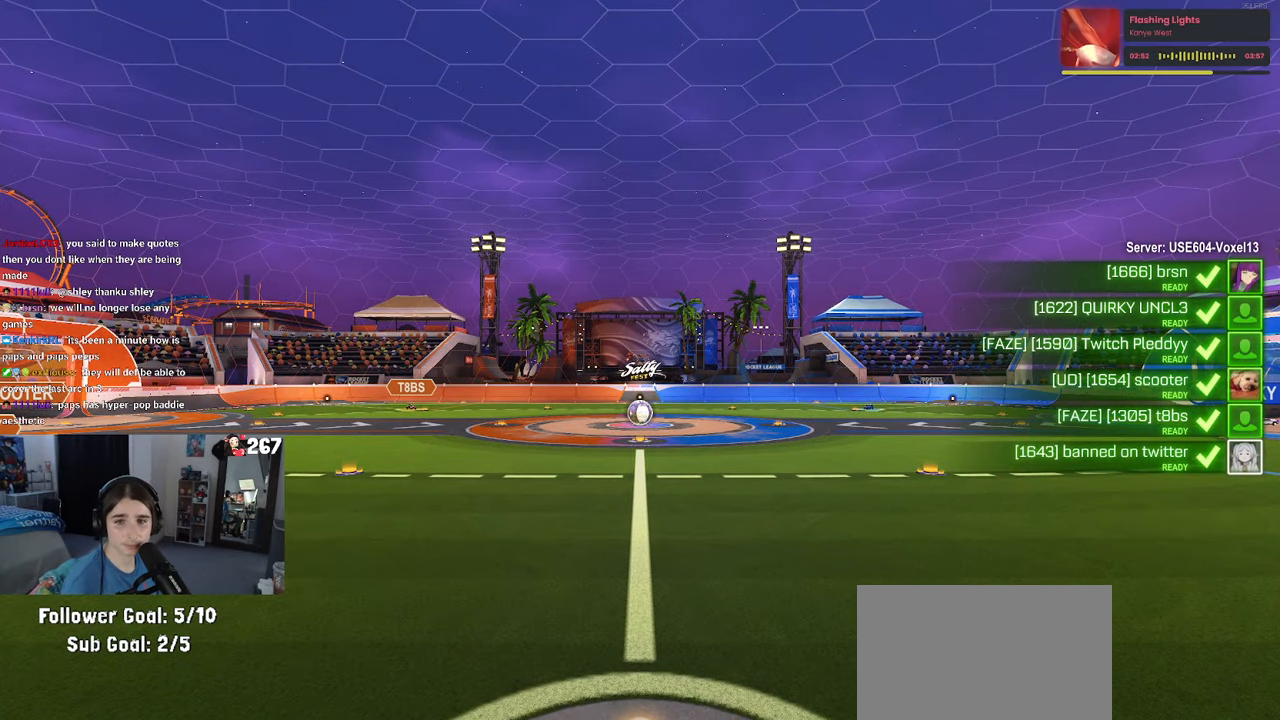
{"buttons": [], "left_stick": "center", "right_stick": "center", "events": []}
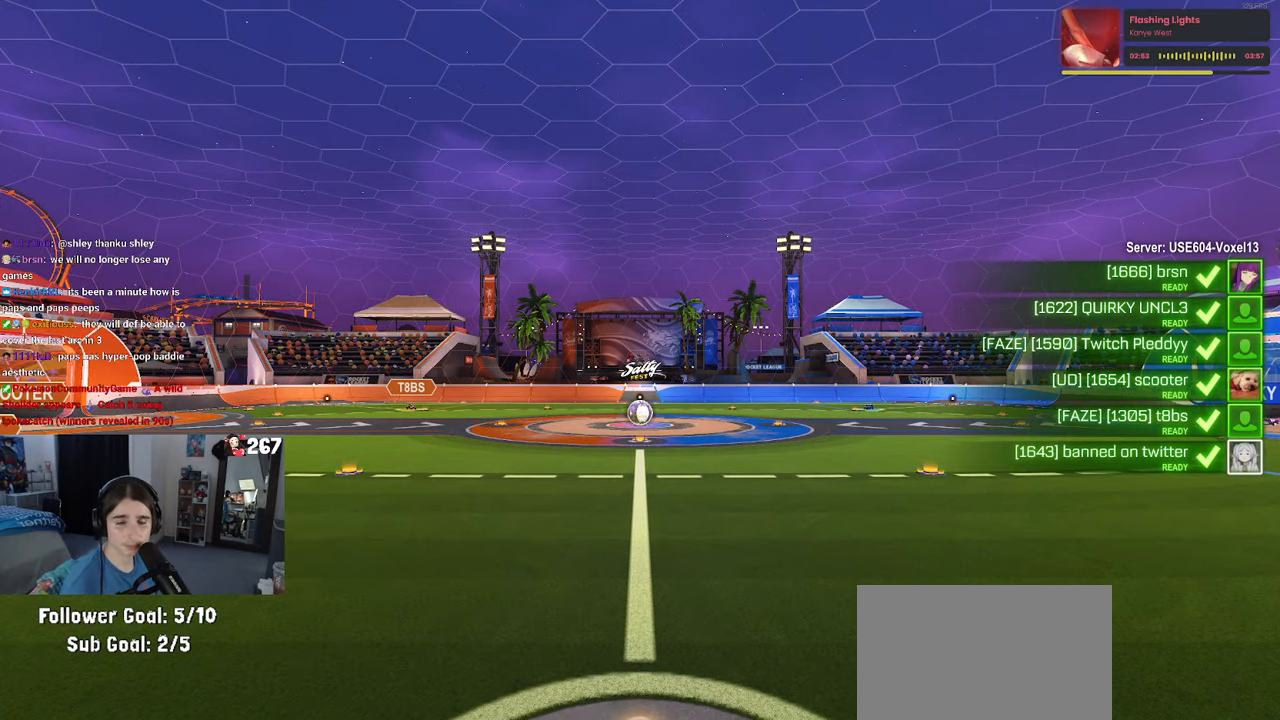
{"buttons": [], "left_stick": "center", "right_stick": "center", "events": [[234, "TRIANGLE", "down"], [300, "TRIANGLE", "up"], [384, "TRIANGLE", "down"], [484, "TRIANGLE", "up"]]}
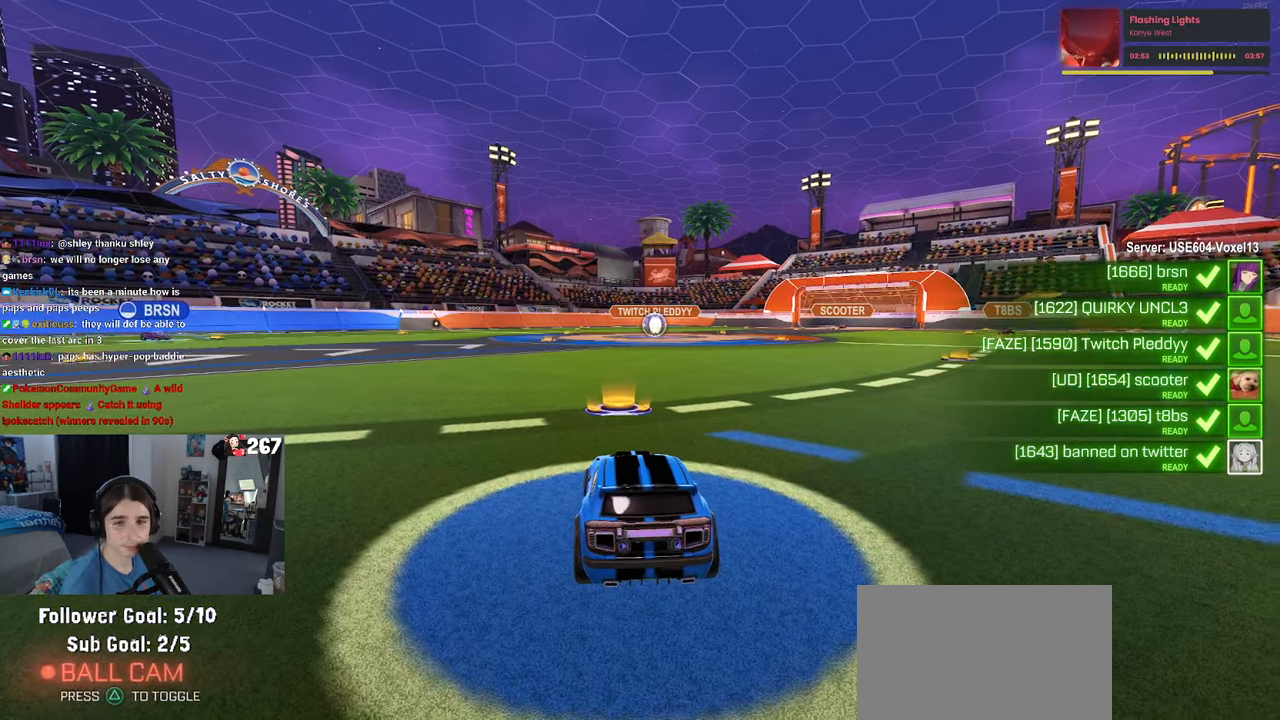
{"buttons": [], "left_stick": "center", "right_stick": "center", "events": []}